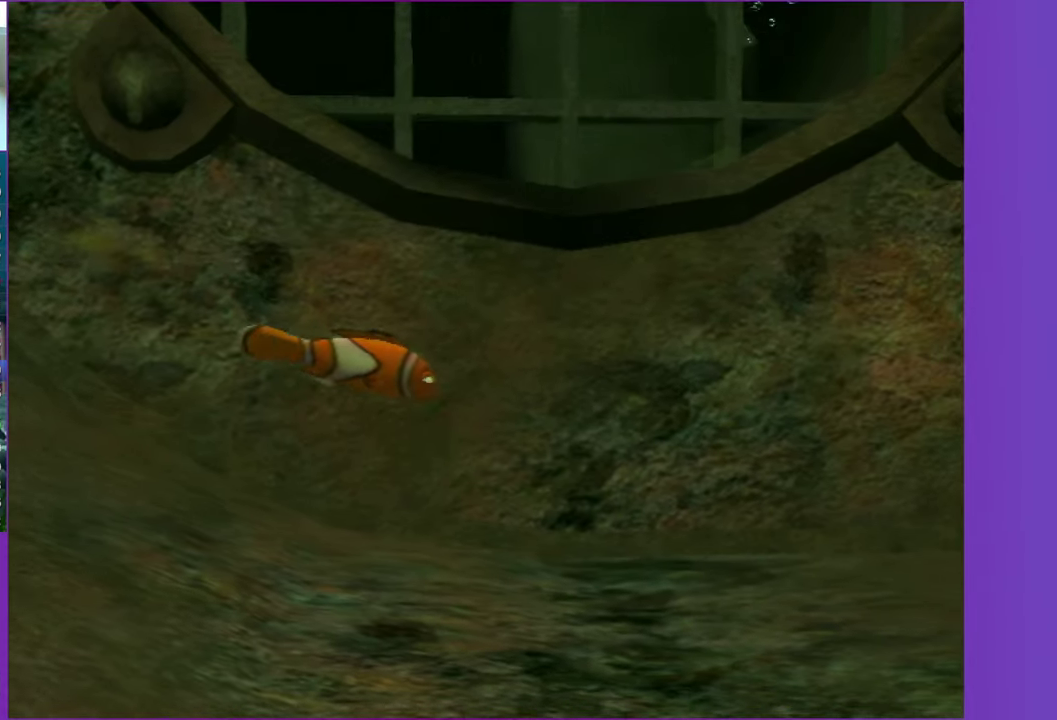
Gameplay with a controller (Xbox layout); each line is a JSON object with the inputs held at the frame after it. "events" lists button and stick changes between this image and that frame as [ms after this image, input, new state], when the widget could be followed in between. Not read: L3 R3 left_stick.
{"buttons": [], "right_stick": "center", "events": [[17, "X", "up"], [100, "X", "down"], [200, "X", "up"], [300, "X", "down"], [400, "X", "up"]]}
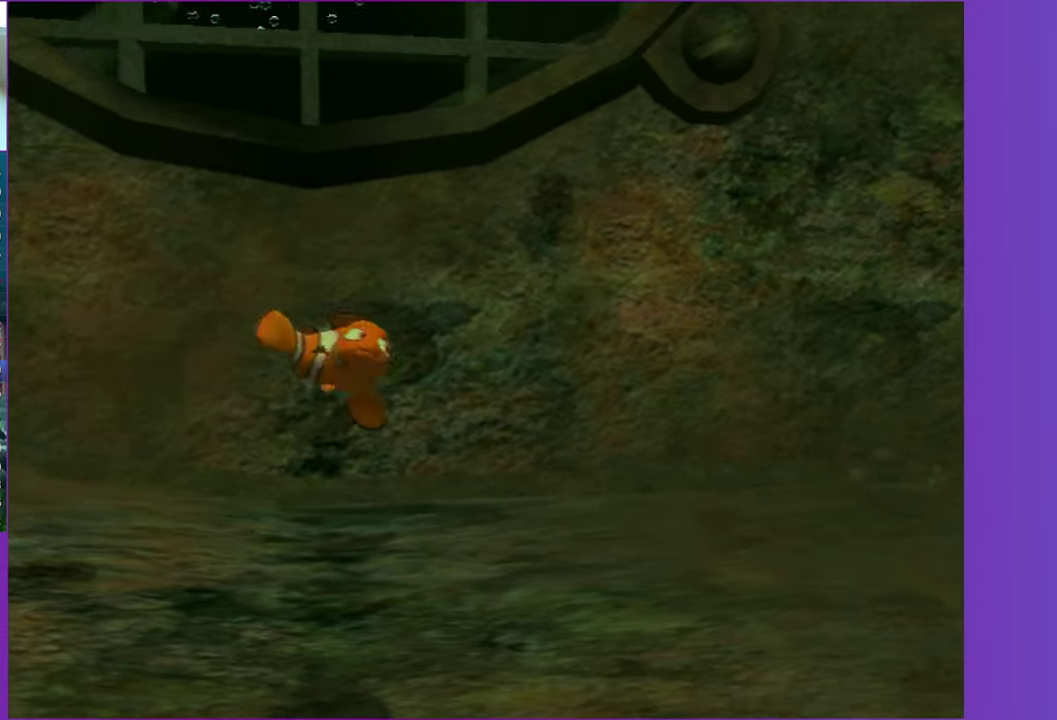
{"buttons": [], "right_stick": "center", "events": [[17, "X", "down"], [100, "X", "up"], [217, "X", "down"], [300, "X", "up"], [417, "X", "down"], [500, "X", "up"]]}
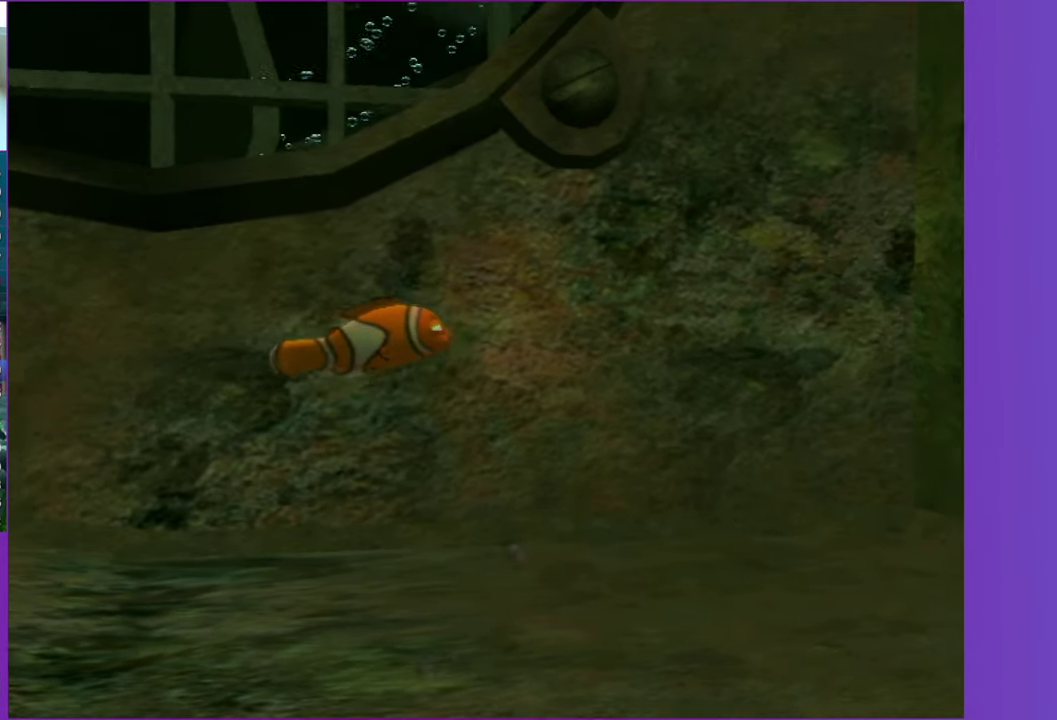
{"buttons": ["X"], "right_stick": "center", "events": [[100, "X", "down"], [200, "X", "up"], [300, "X", "down"], [367, "X", "up"], [483, "X", "down"]]}
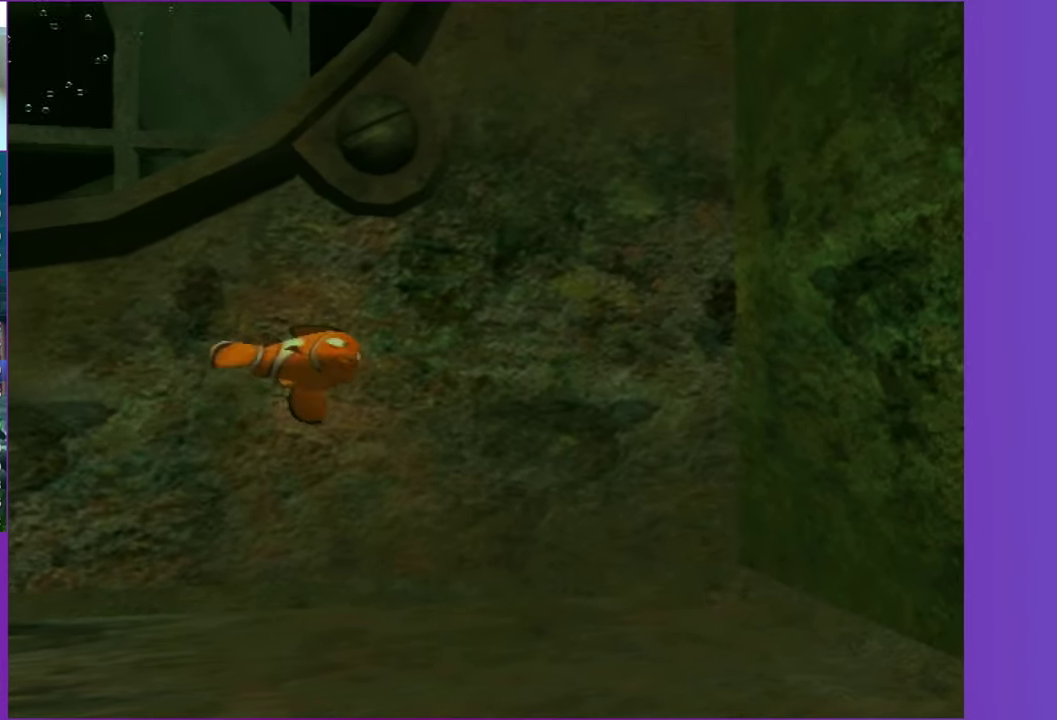
{"buttons": [], "right_stick": "center", "events": [[50, "X", "up"], [167, "X", "down"], [250, "X", "up"], [350, "X", "down"], [433, "X", "up"]]}
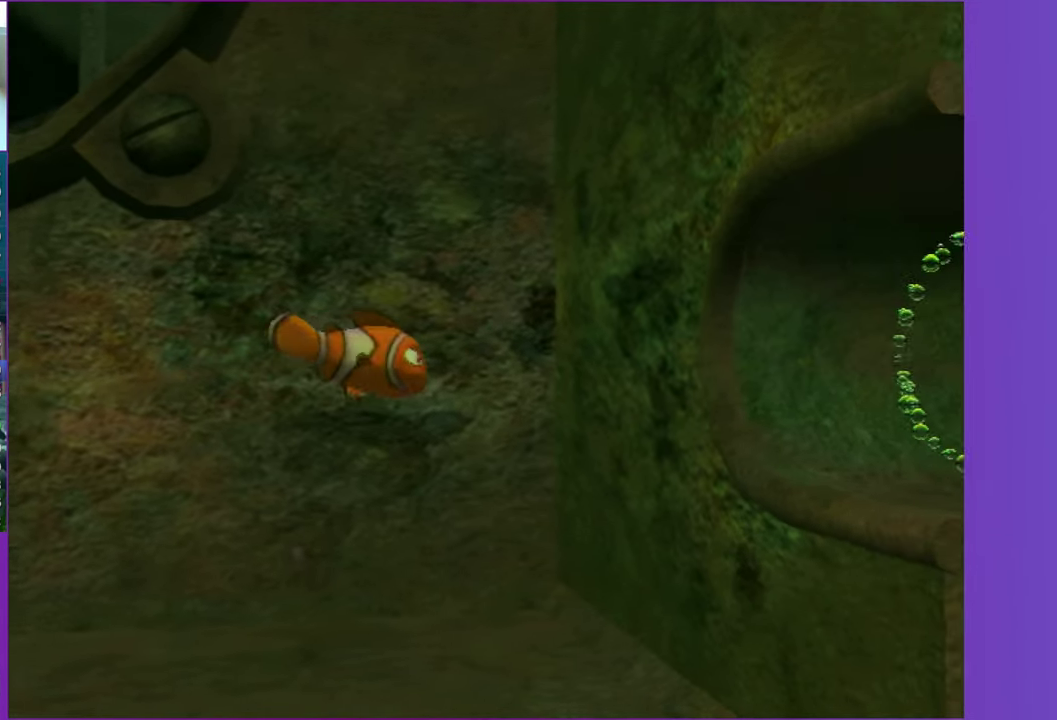
{"buttons": [], "right_stick": "center", "events": [[33, "X", "down"], [133, "X", "up"]]}